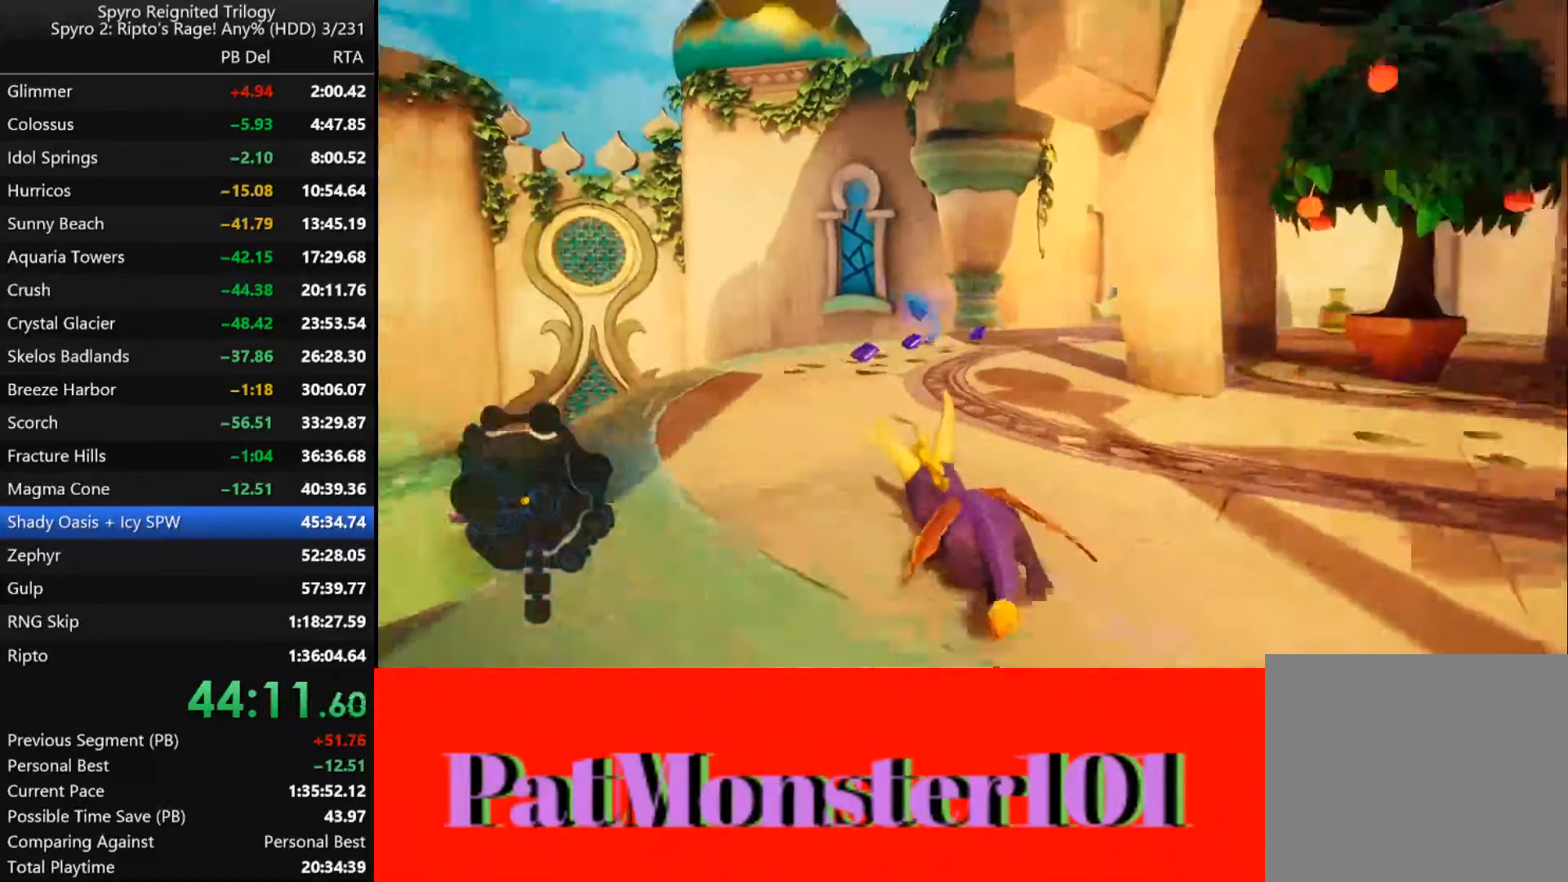
Gameplay with a controller (PlayStation layout); each line is a JSON object with the inputs held at the frame after it. "events" lists button and stick changes between this image and that frame as [ms after this image, input, new state], when the widget could be followed in between.
{"buttons": [], "left_stick": "down-right", "right_stick": "center", "events": [[134, "left_stick", "center"], [234, "left_stick", "left"], [317, "SQUARE", "up"], [384, "left_stick", "right"], [484, "left_stick", "down-right"]]}
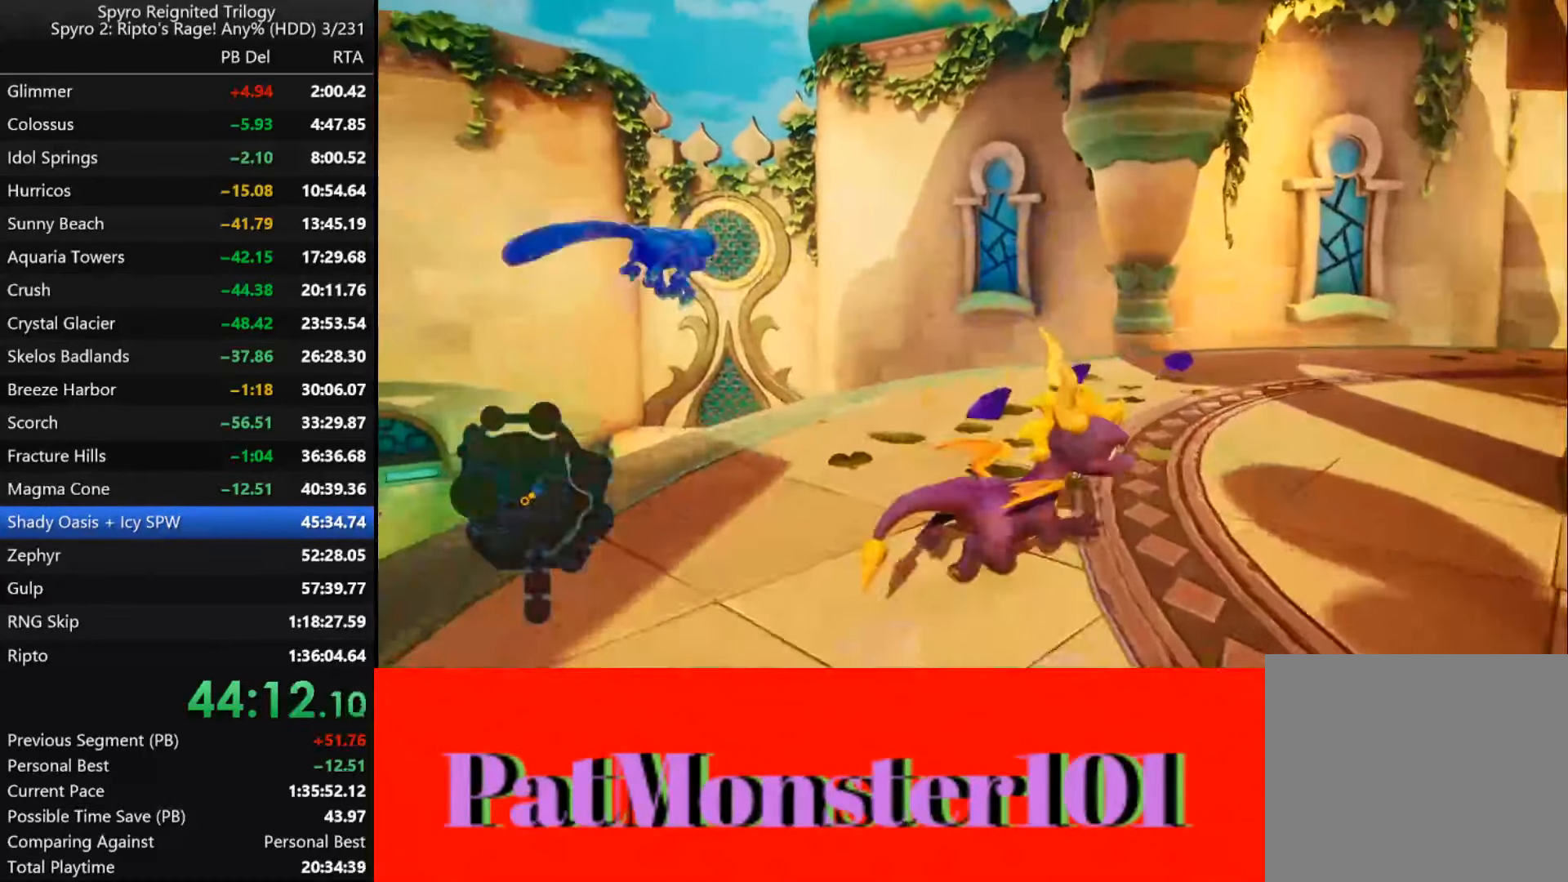
{"buttons": [], "left_stick": "down", "right_stick": "left", "events": [[284, "left_stick", "down"], [483, "right_stick", "left"]]}
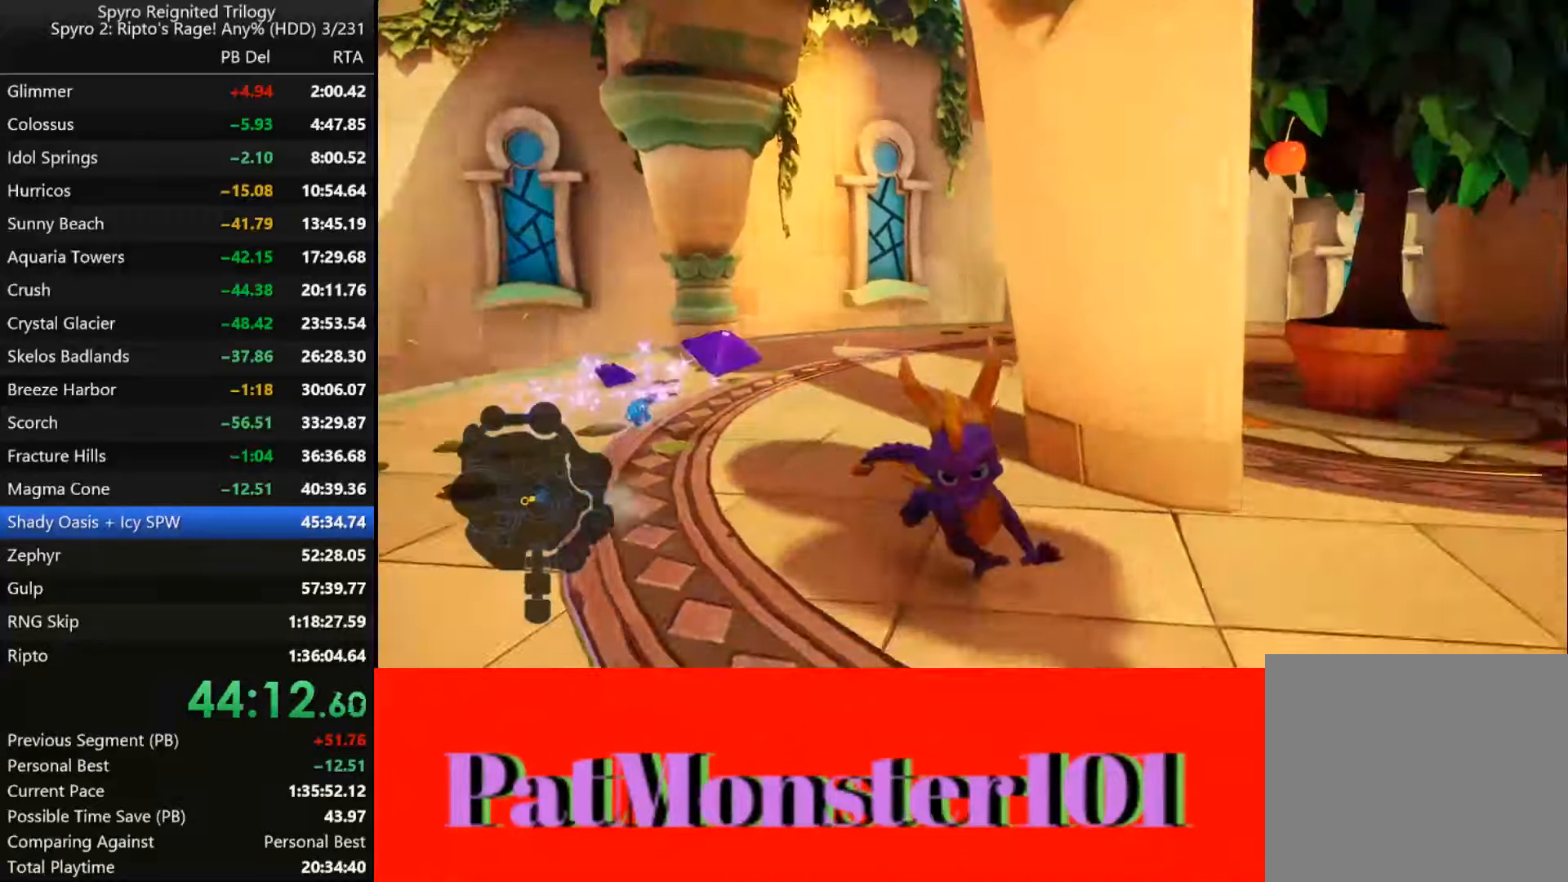
{"buttons": [], "left_stick": "down", "right_stick": "center", "events": [[500, "right_stick", "center"]]}
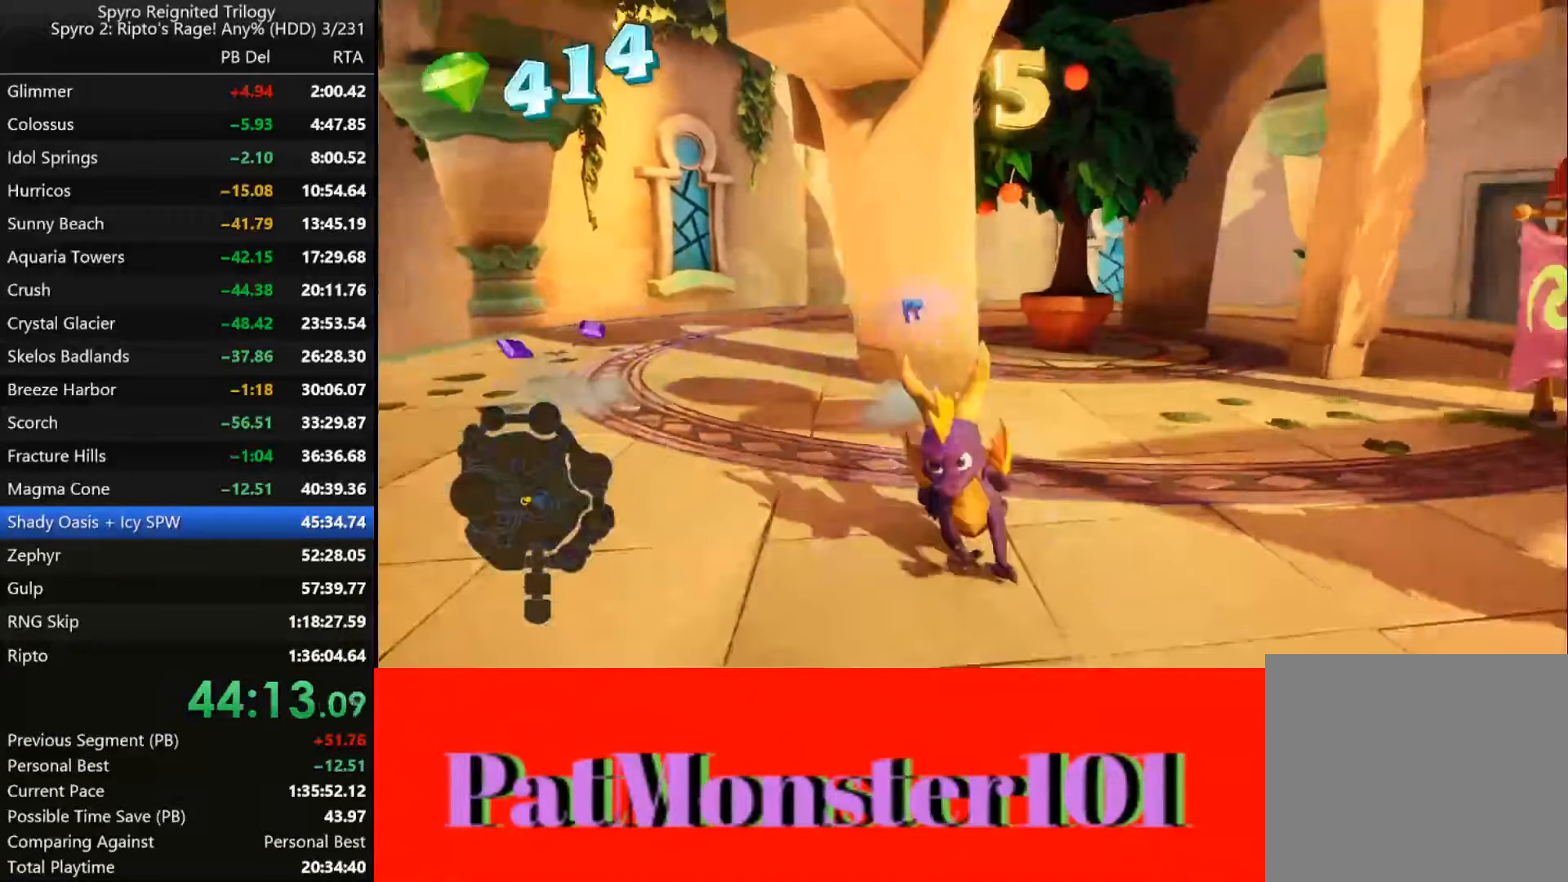
{"buttons": [], "left_stick": "down-right", "right_stick": "center", "events": [[83, "left_stick", "center"], [416, "left_stick", "down-right"]]}
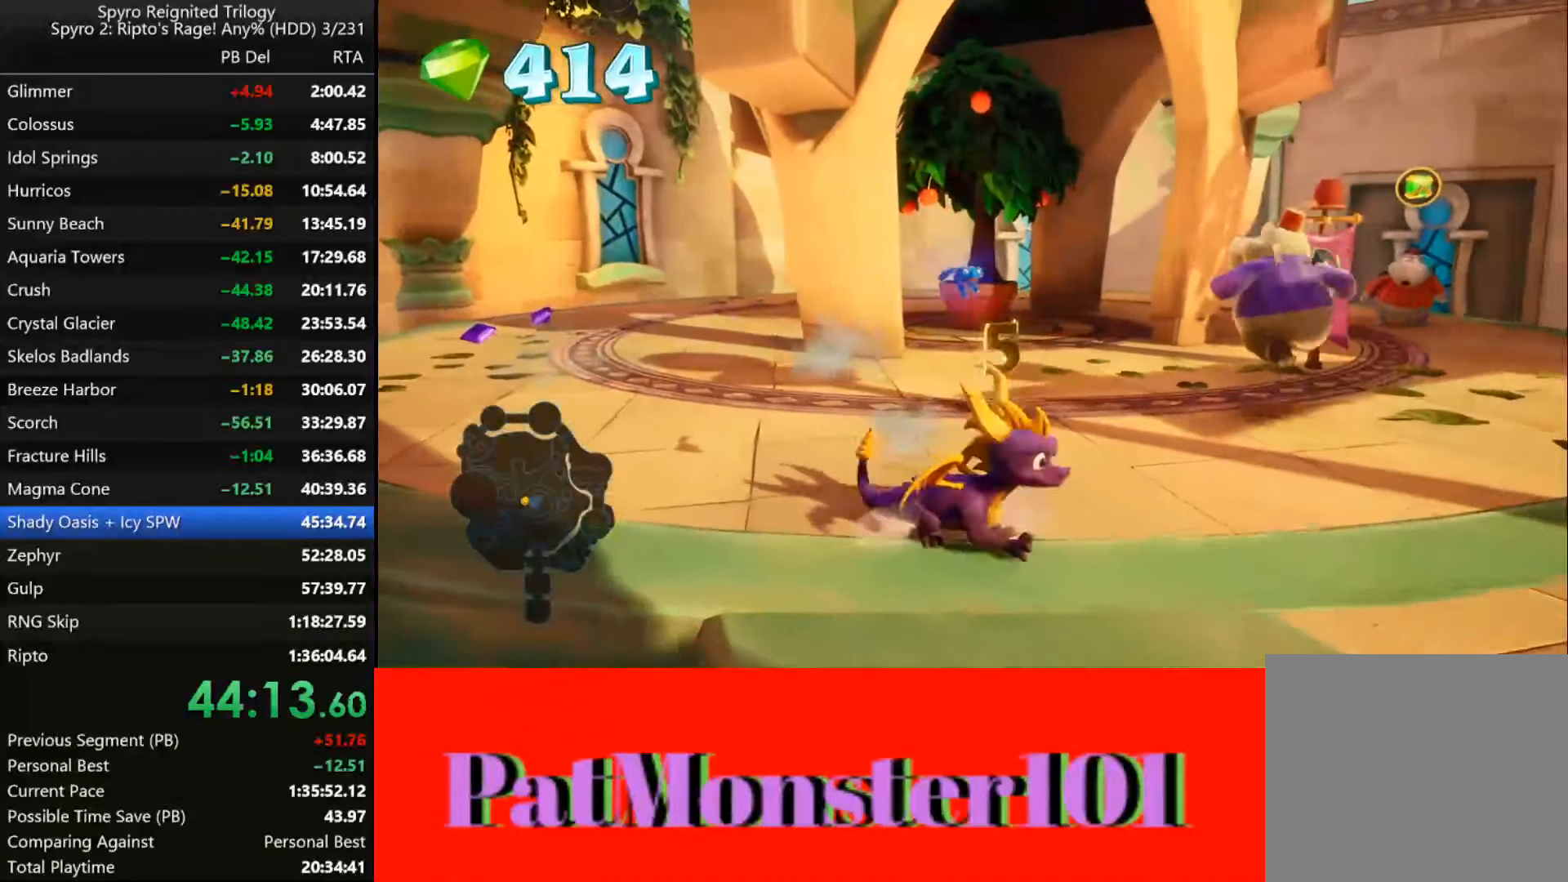
{"buttons": [], "left_stick": "up", "right_stick": "center", "events": [[50, "left_stick", "up-right"], [250, "left_stick", "up"]]}
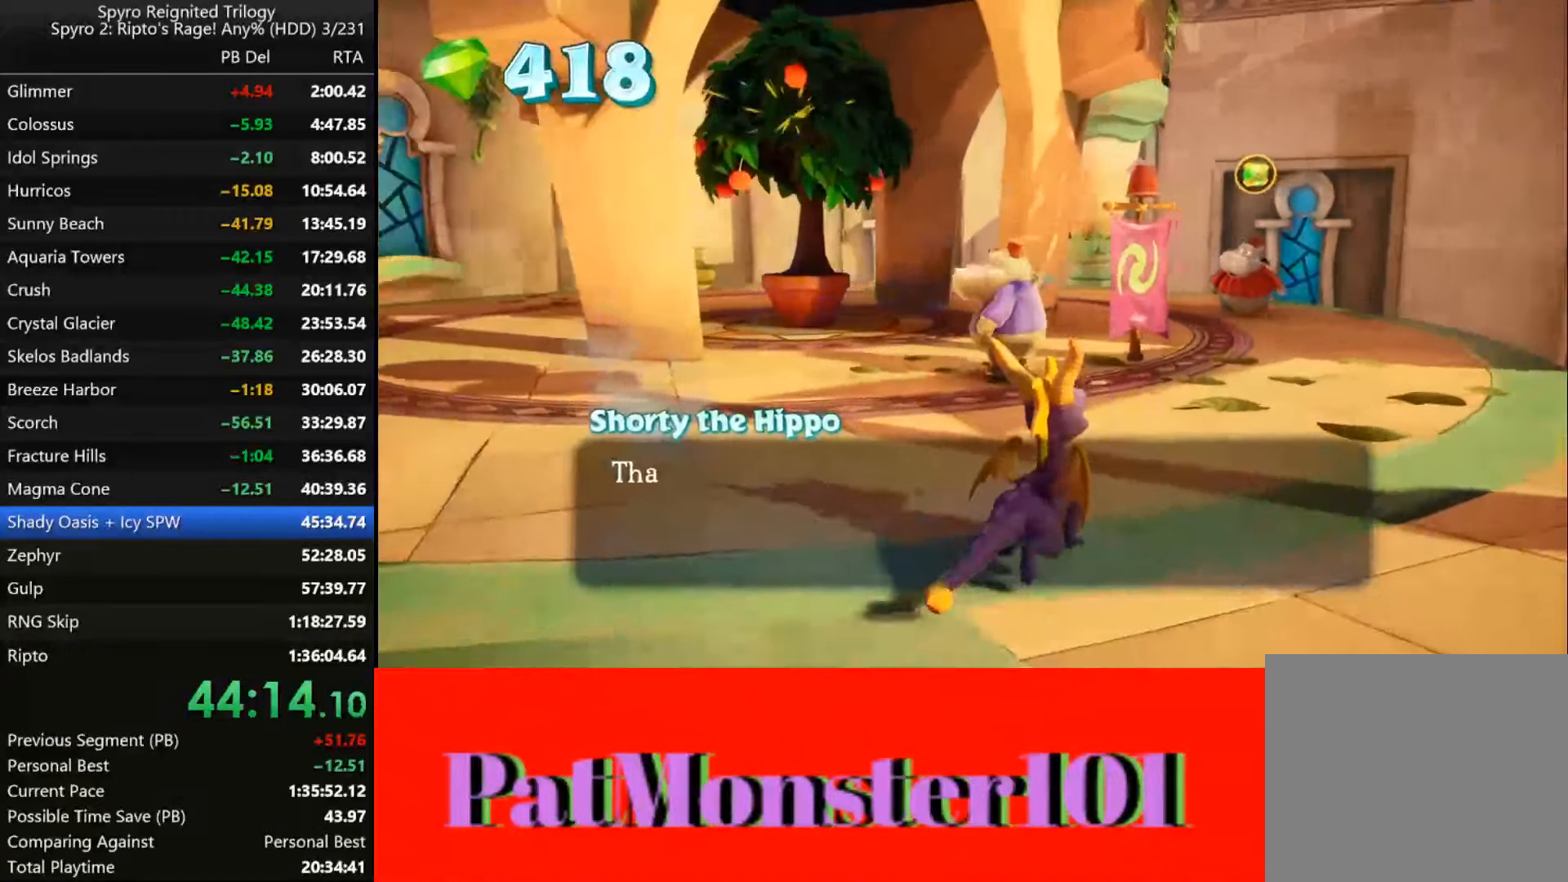
{"buttons": [], "left_stick": "center", "right_stick": "center", "events": [[333, "CROSS", "down"], [416, "CROSS", "up"], [450, "left_stick", "center"]]}
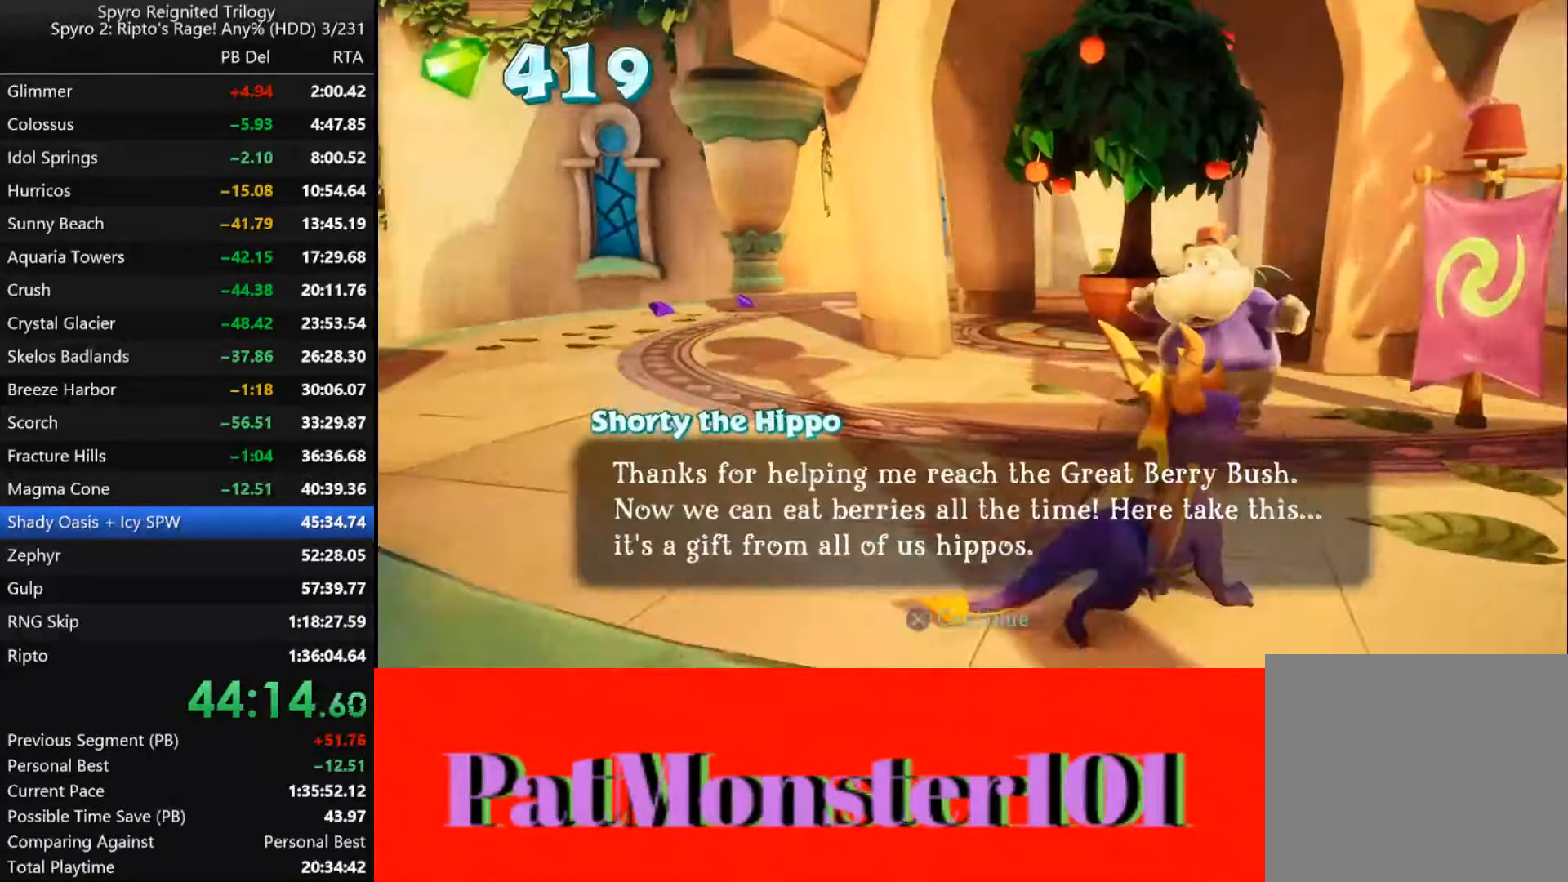
{"buttons": [], "left_stick": "center", "right_stick": "center", "events": [[33, "CROSS", "down"], [100, "CROSS", "up"], [250, "CROSS", "down"], [300, "CROSS", "up"], [350, "CROSS", "down"], [433, "CROSS", "up"]]}
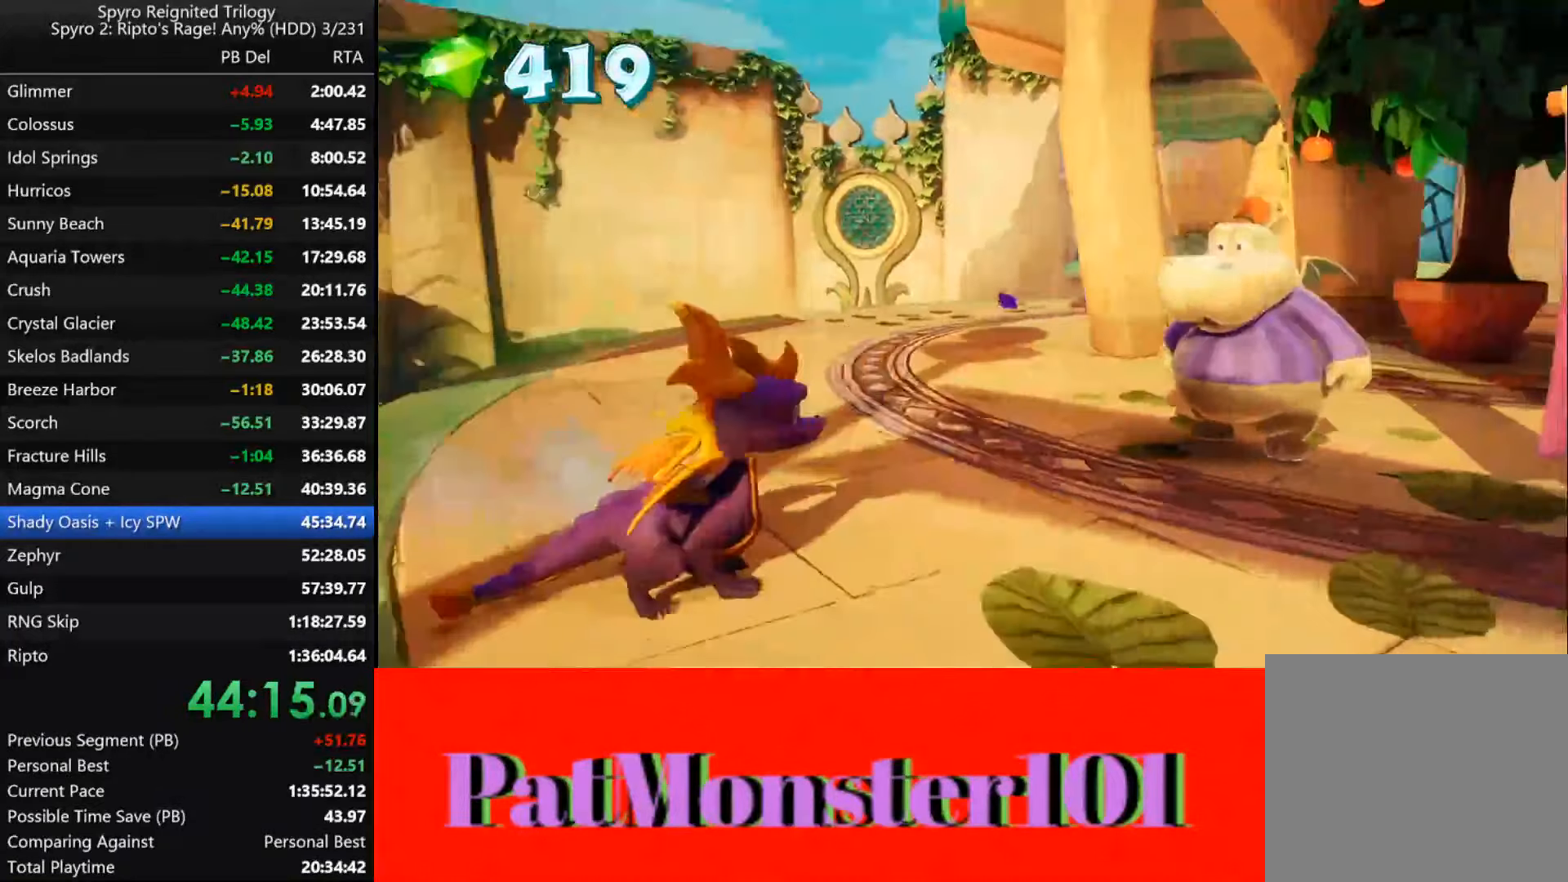
{"buttons": [], "left_stick": "center", "right_stick": "center", "events": []}
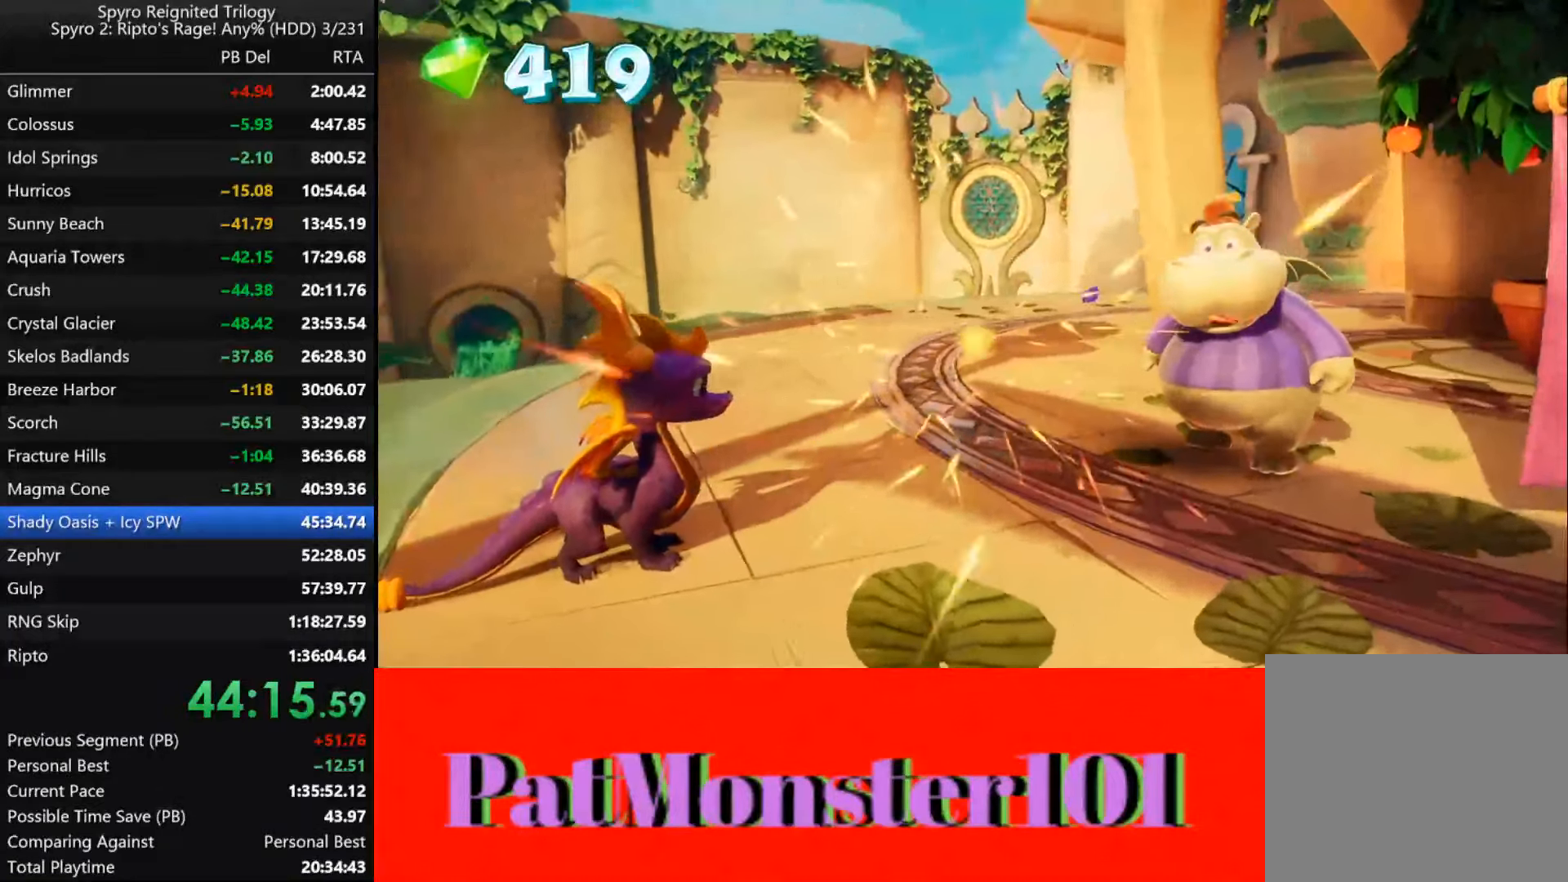
{"buttons": [], "left_stick": "center", "right_stick": "center", "events": []}
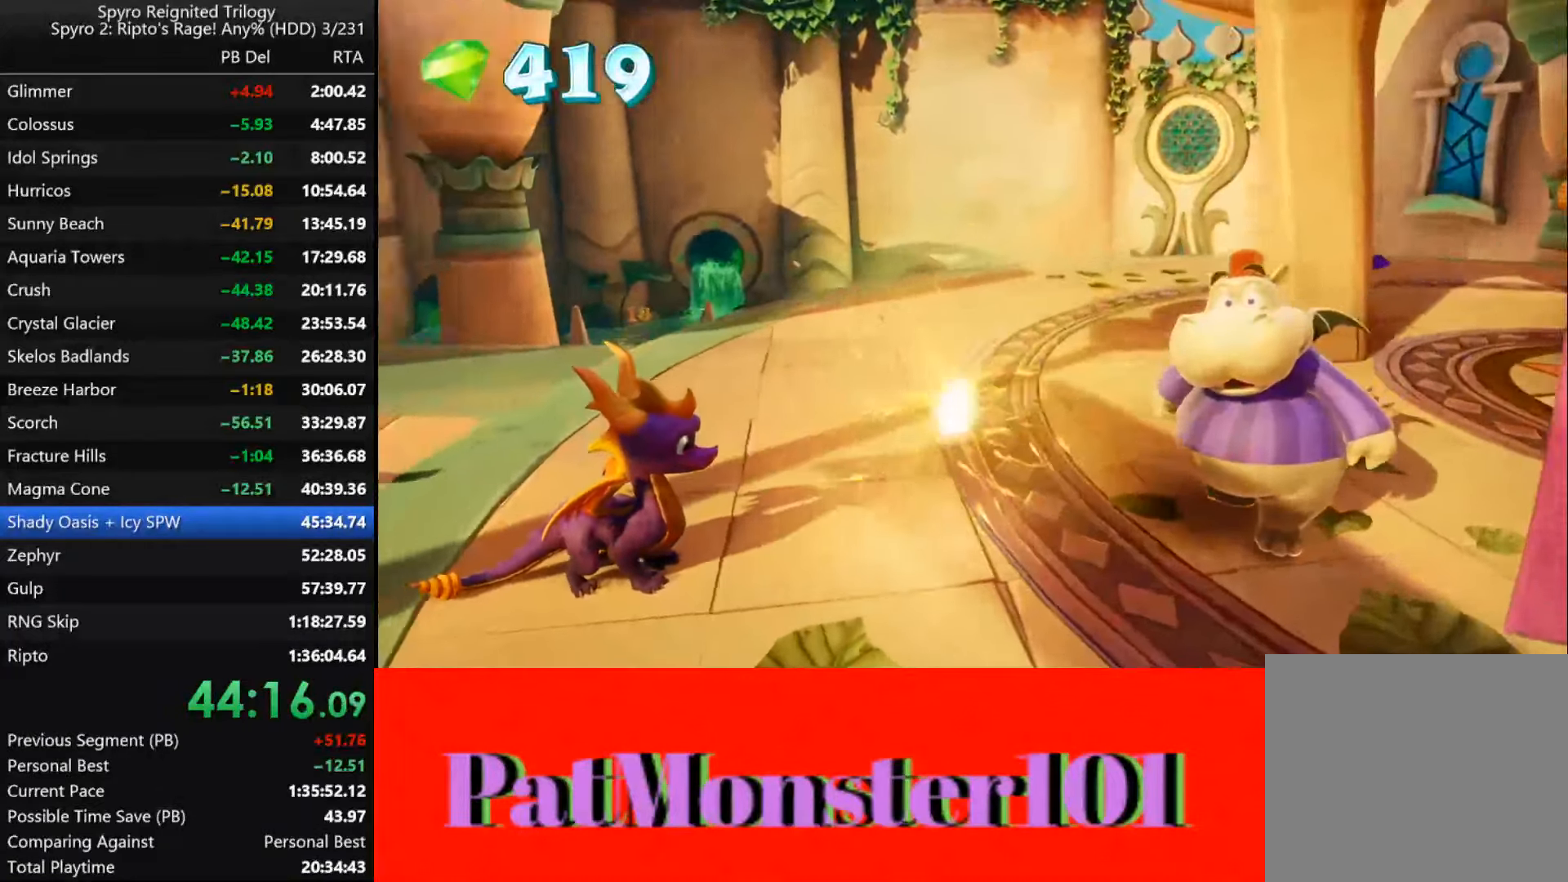
{"buttons": [], "left_stick": "center", "right_stick": "center", "events": []}
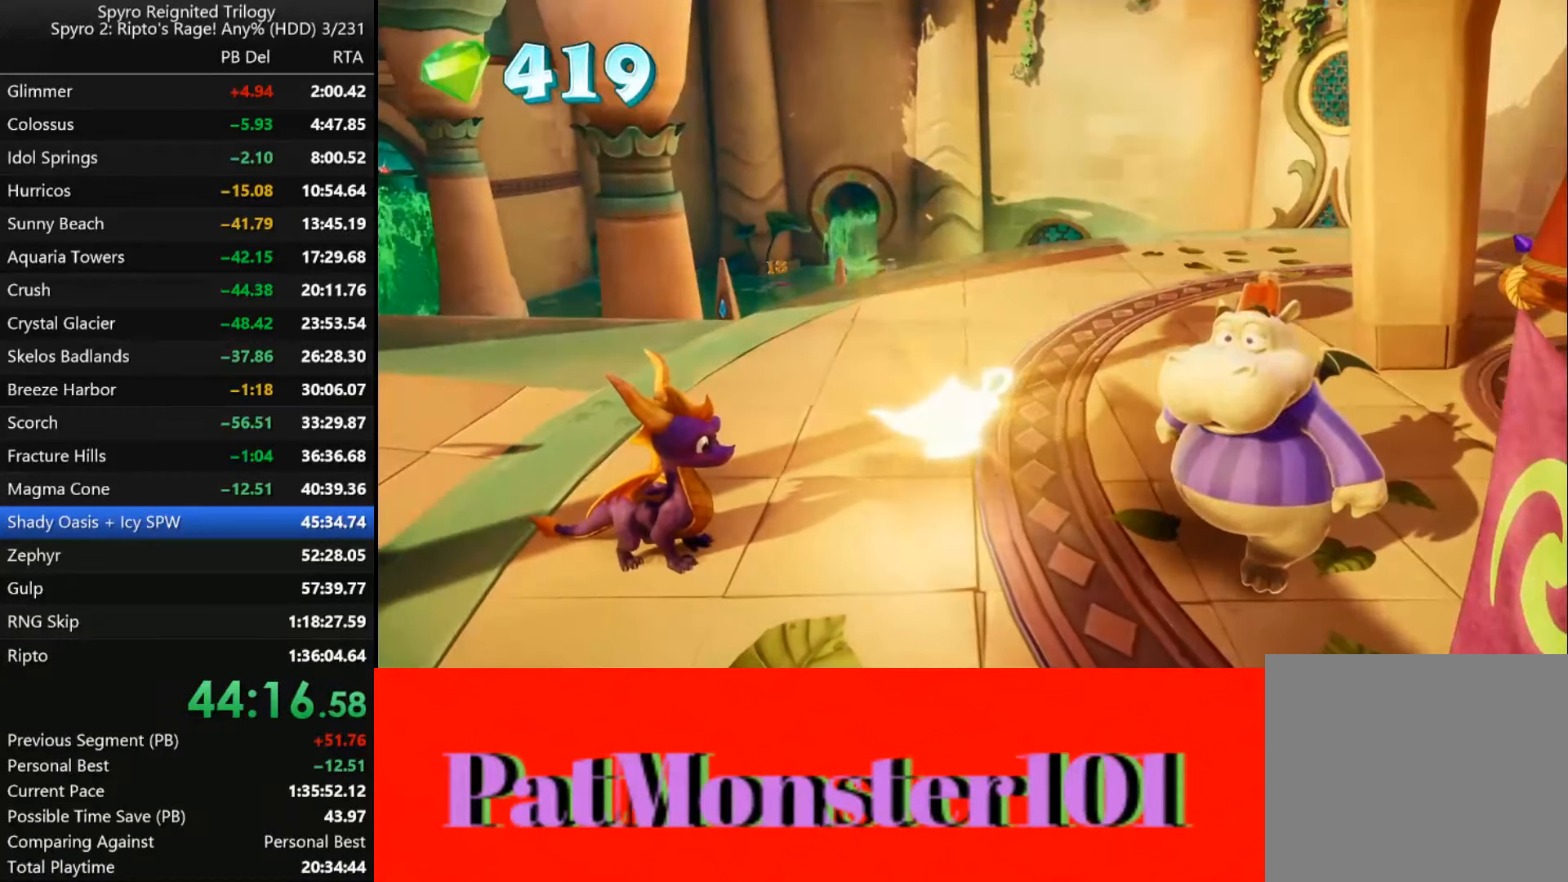
{"buttons": [], "left_stick": "center", "right_stick": "center", "events": []}
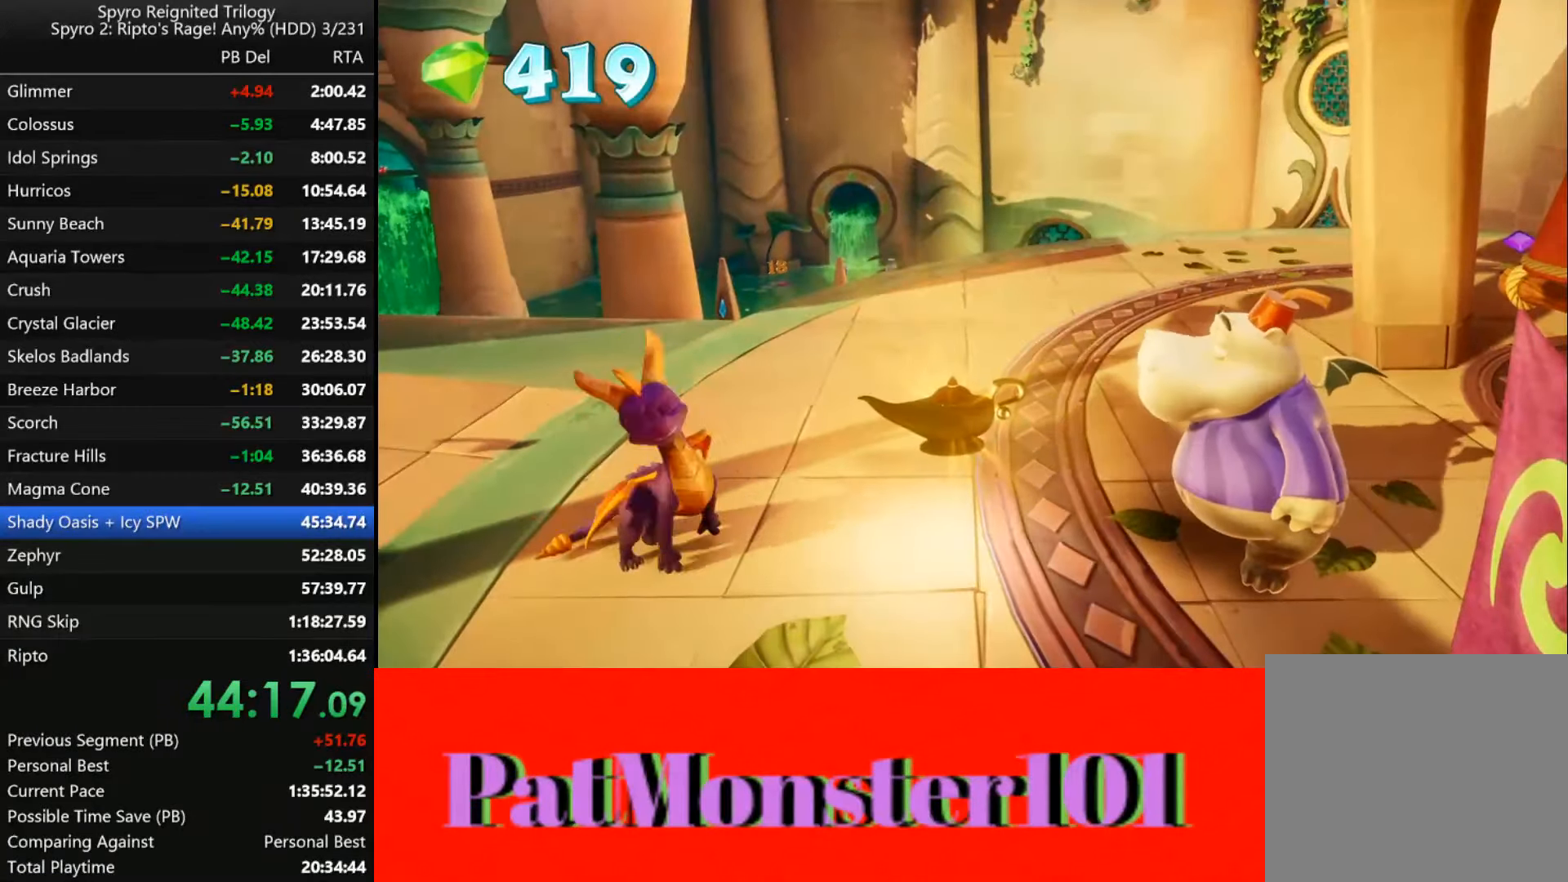
{"buttons": [], "left_stick": "center", "right_stick": "center", "events": []}
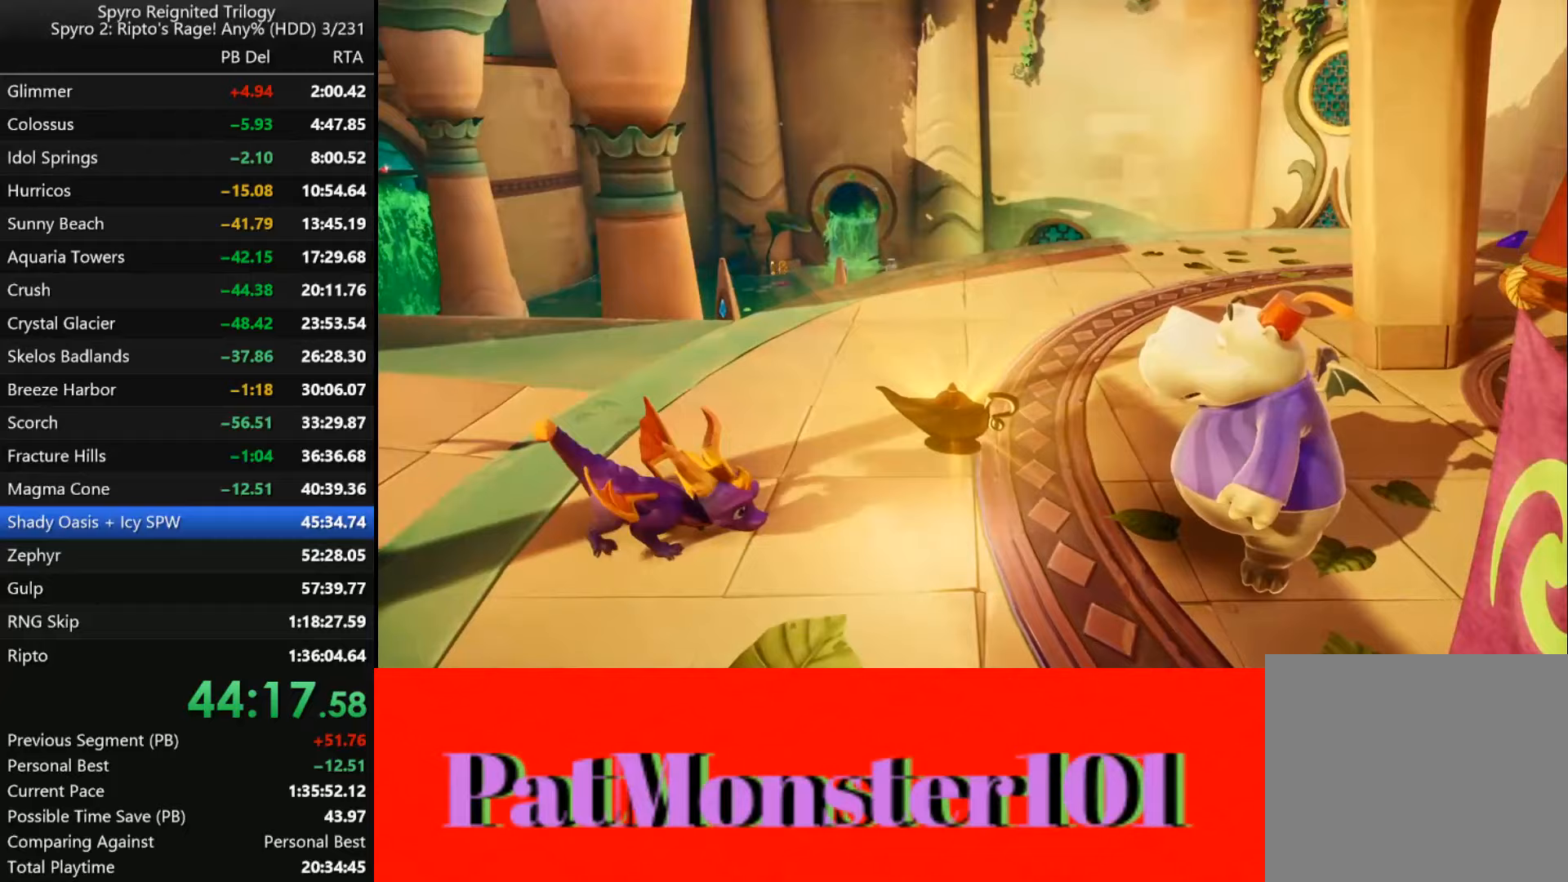
{"buttons": [], "left_stick": "center", "right_stick": "center", "events": []}
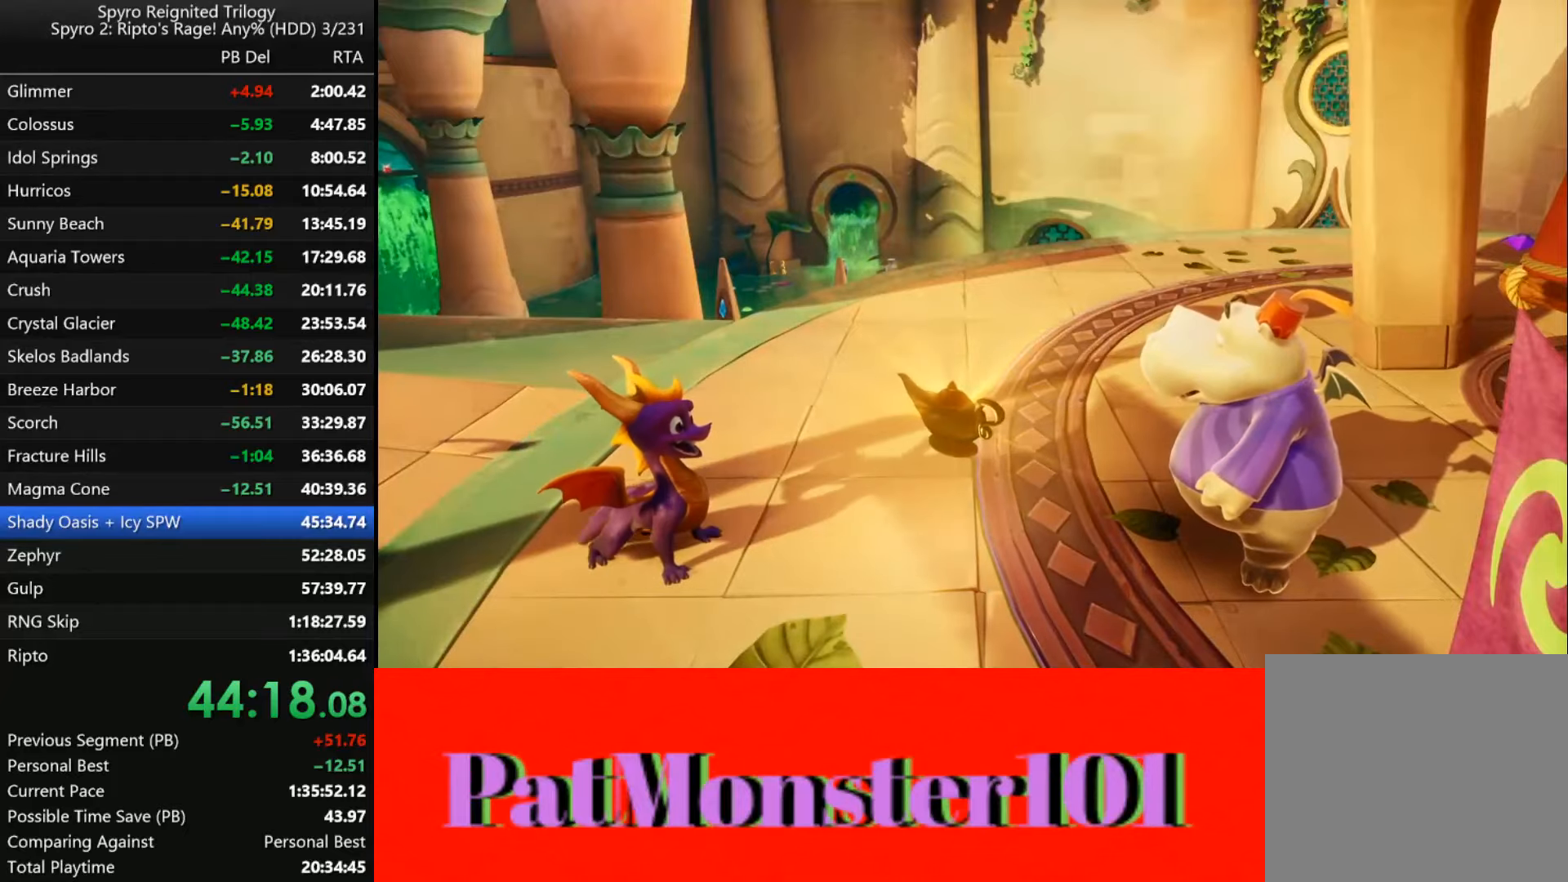
{"buttons": [], "left_stick": "center", "right_stick": "center", "events": []}
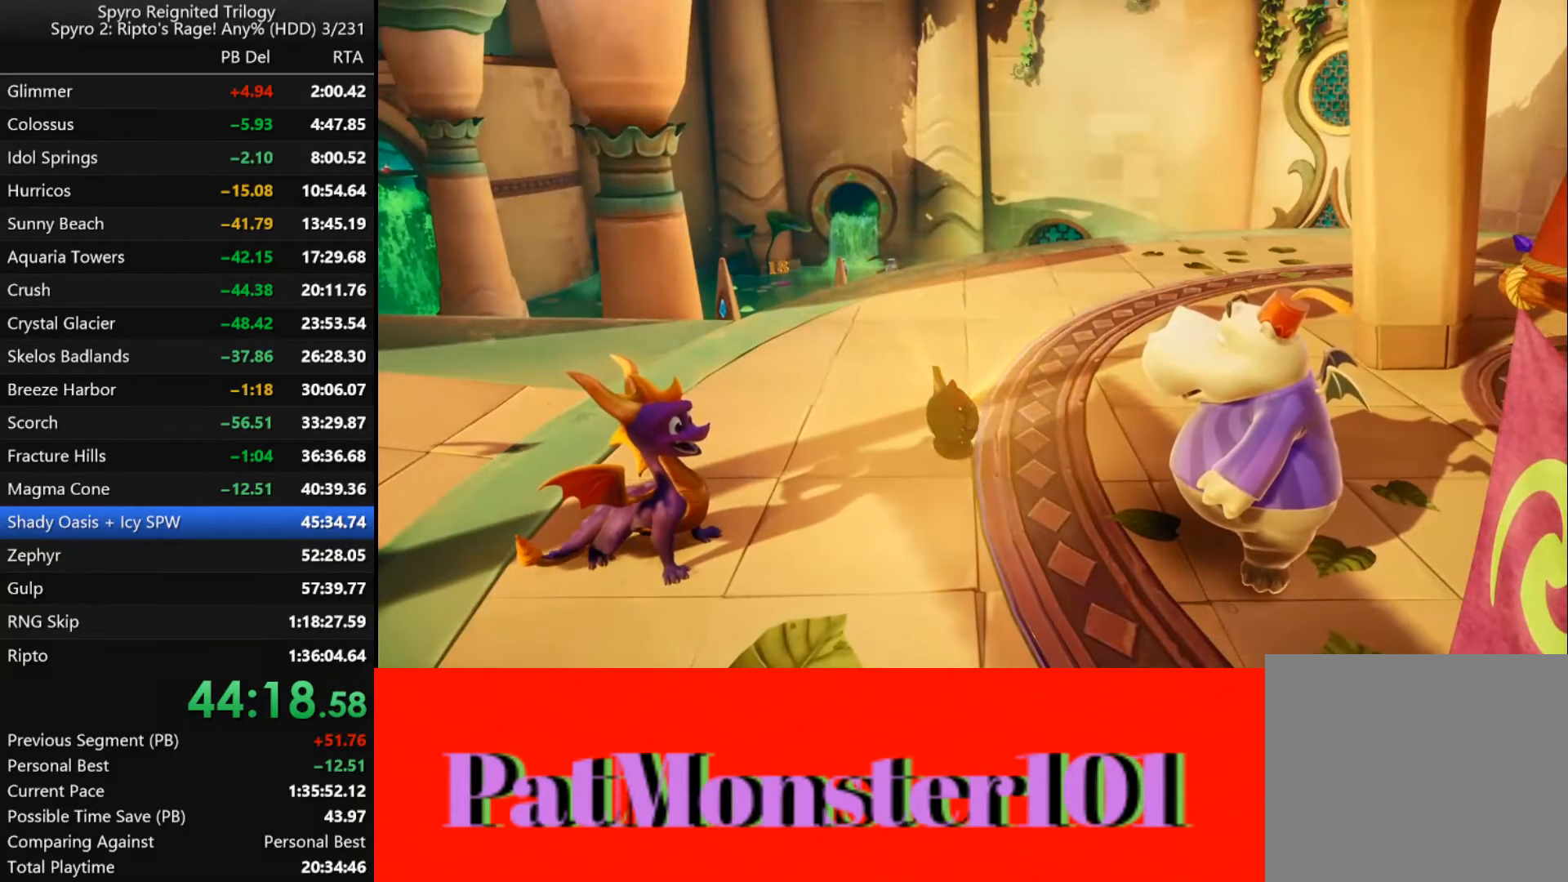
{"buttons": [], "left_stick": "center", "right_stick": "center", "events": []}
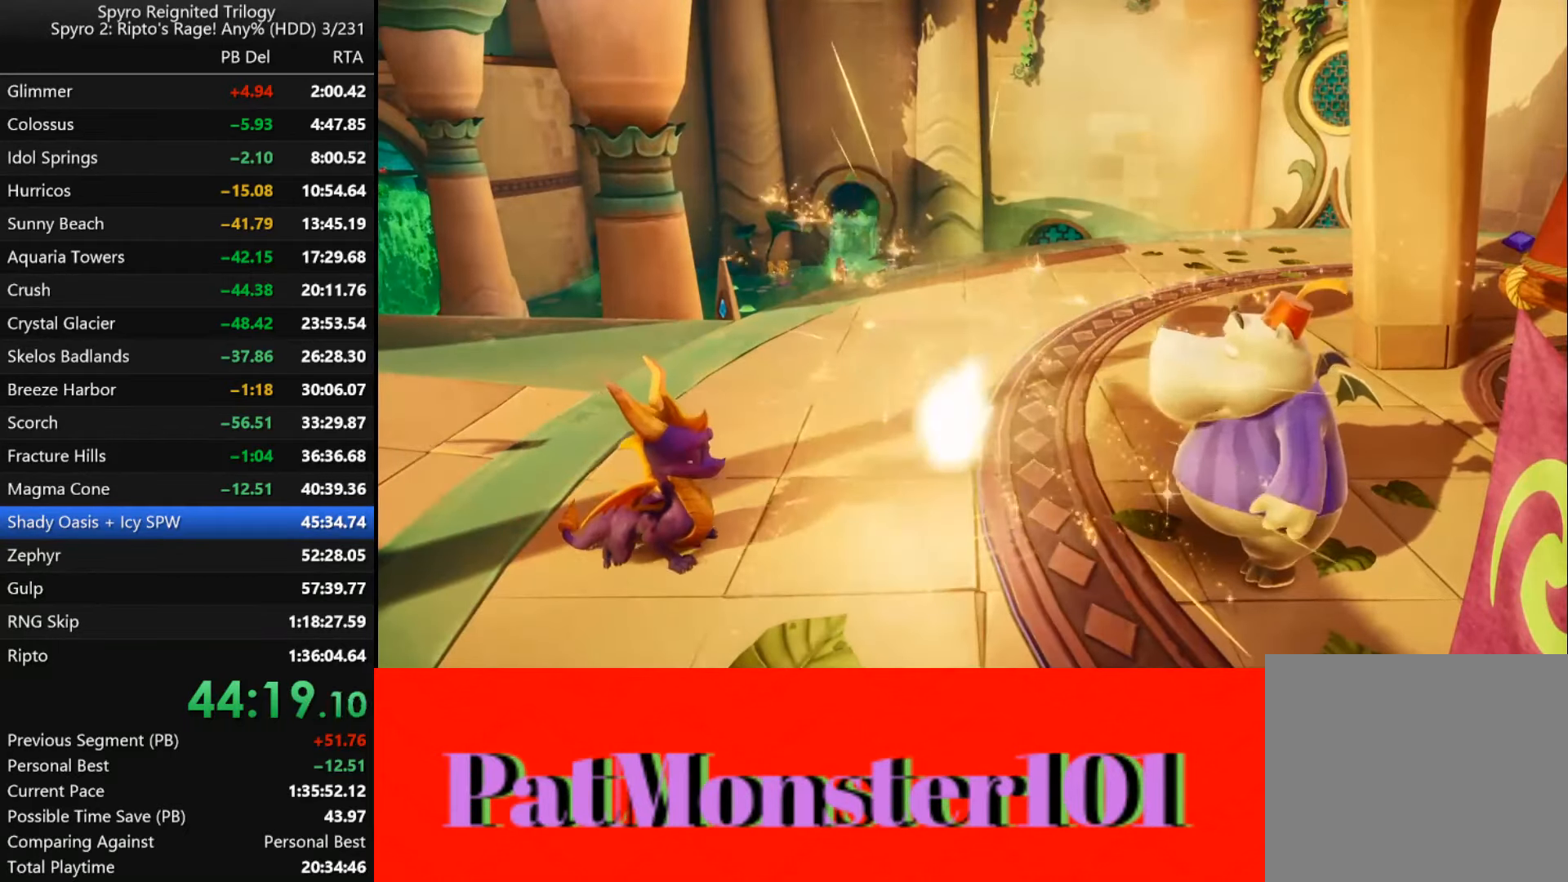
{"buttons": [], "left_stick": "center", "right_stick": "center", "events": []}
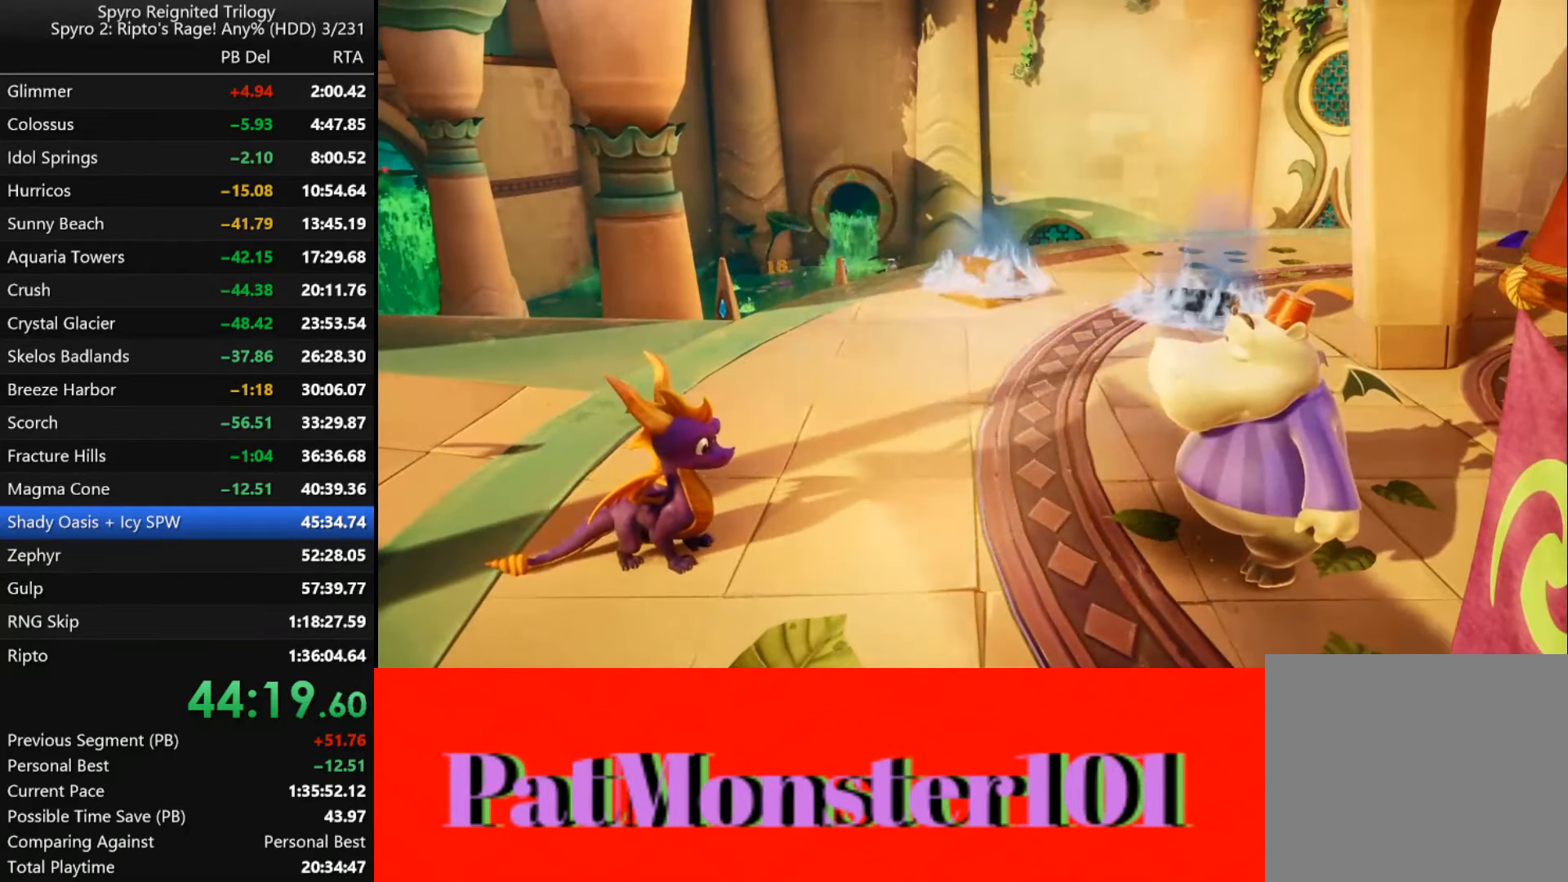
{"buttons": [], "left_stick": "center", "right_stick": "center", "events": []}
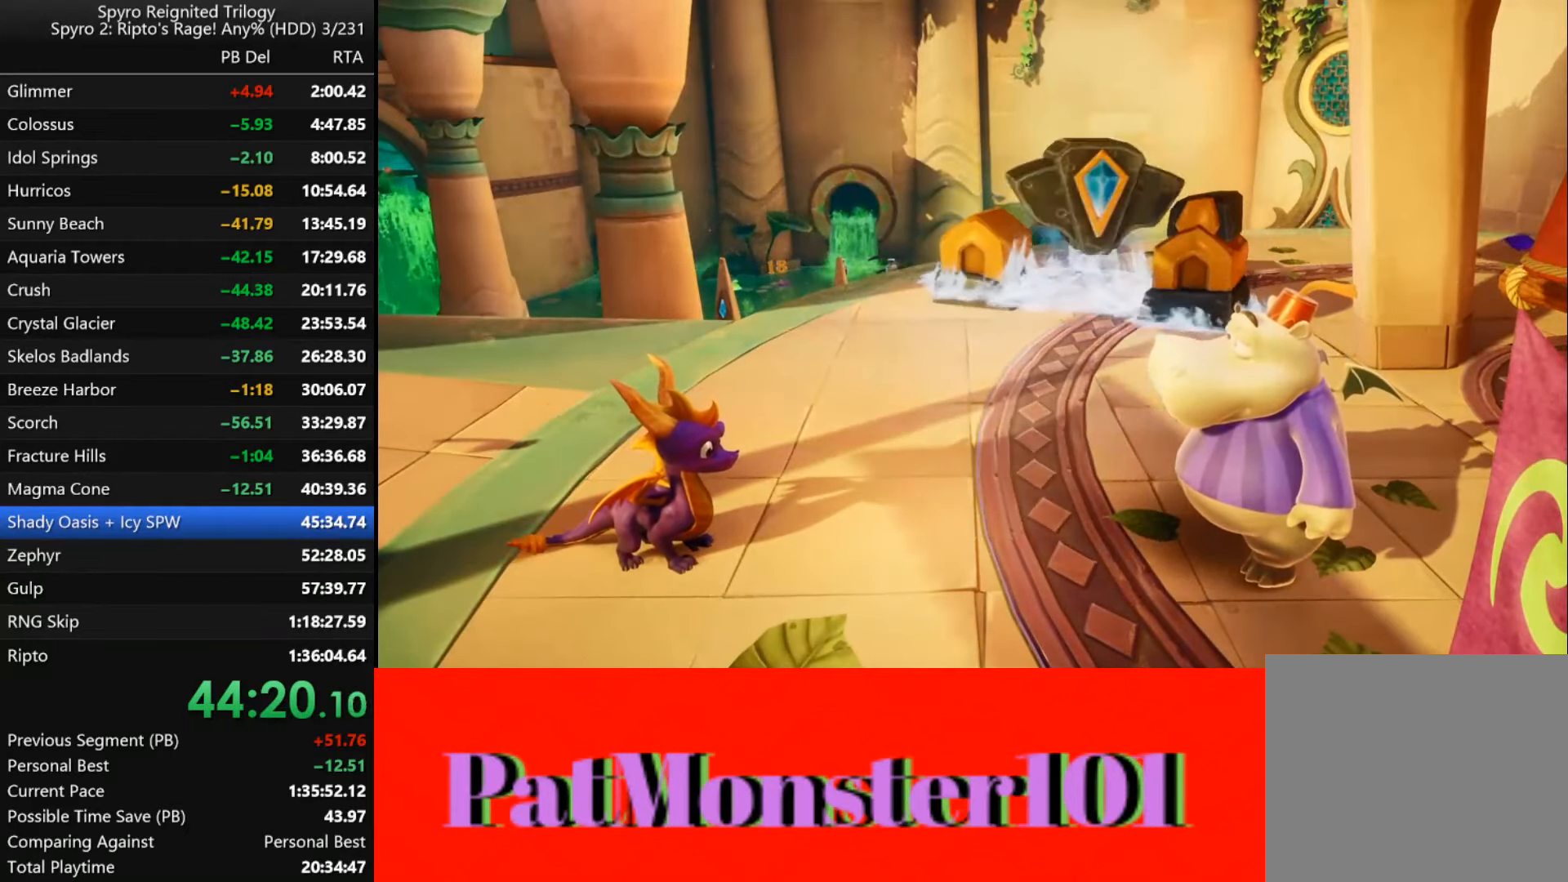
{"buttons": ["START"], "left_stick": "center", "right_stick": "center", "events": [[500, "START", "down"]]}
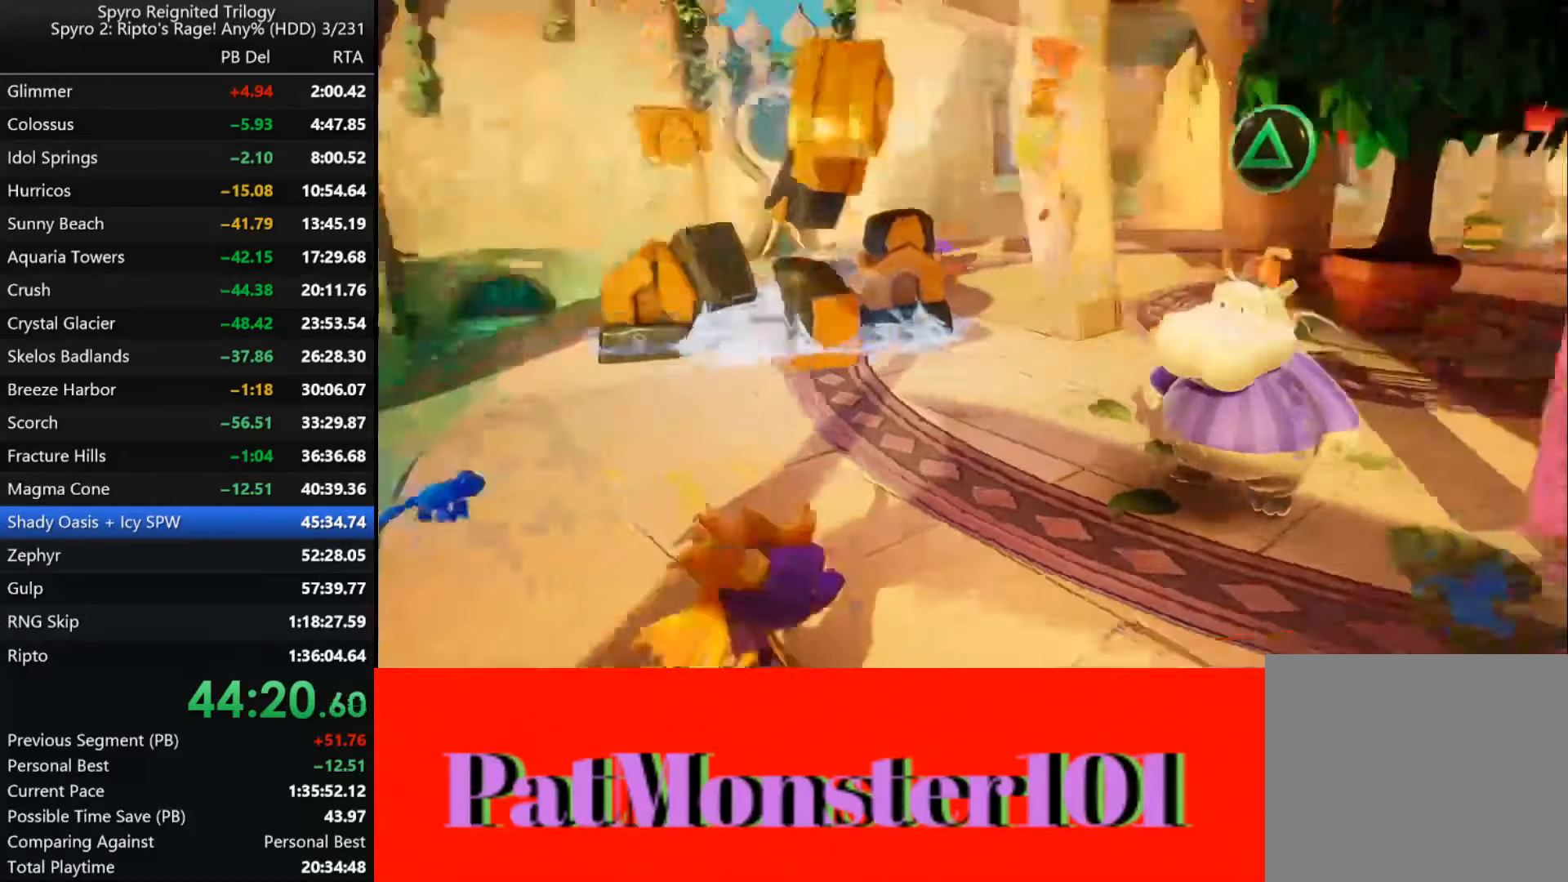
{"buttons": ["CROSS"], "left_stick": "center", "right_stick": "center", "events": [[133, "START", "up"], [483, "CROSS", "down"]]}
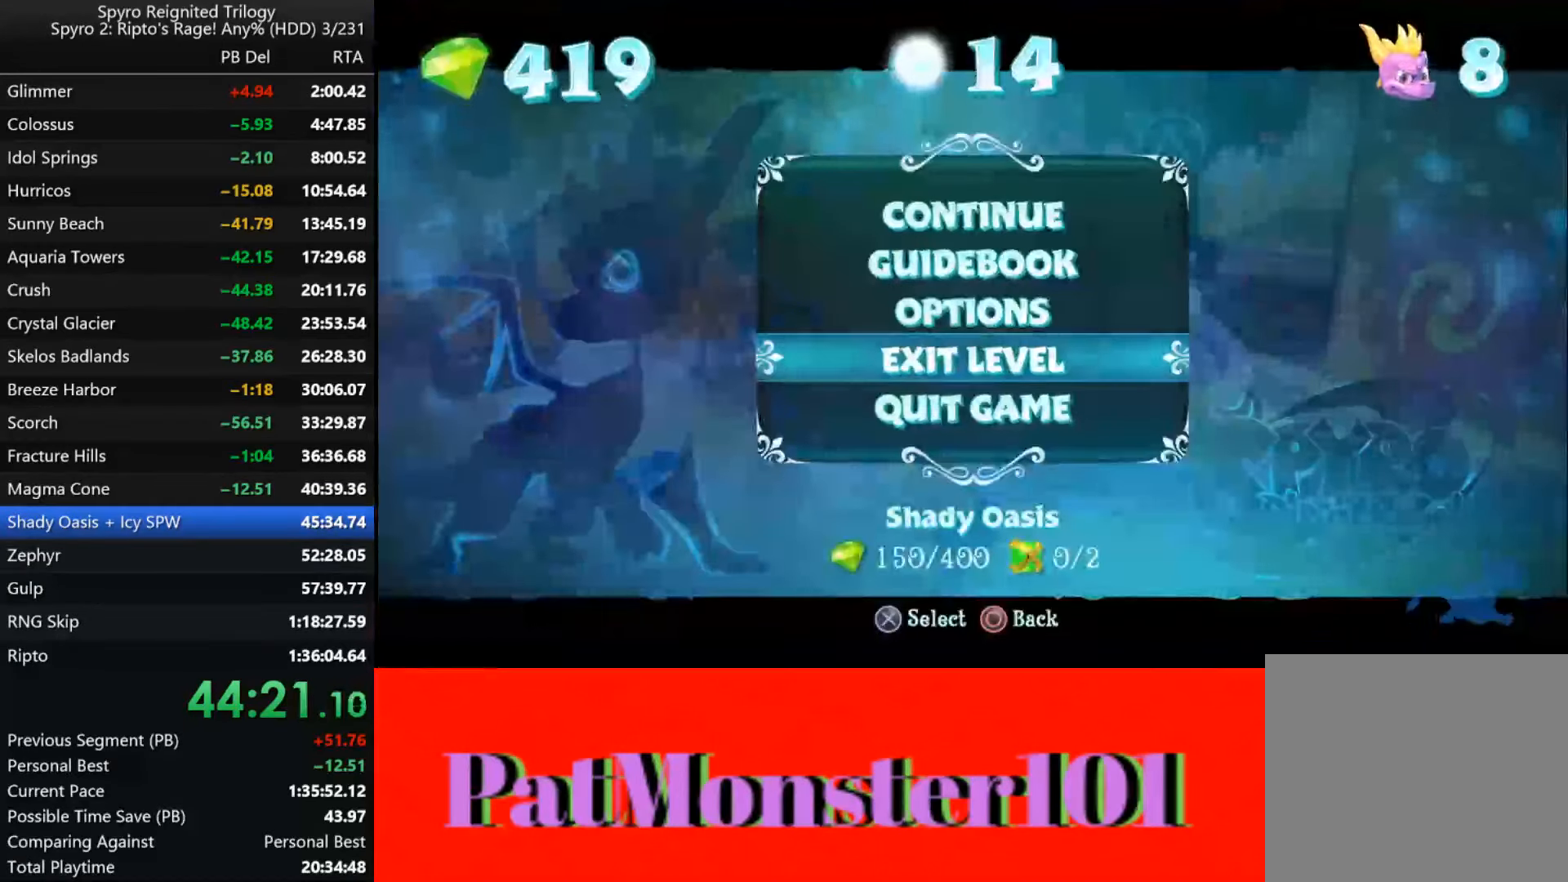
{"buttons": [], "left_stick": "center", "right_stick": "center", "events": [[67, "CROSS", "up"], [83, "left_stick", "up"], [183, "CROSS", "down"], [183, "left_stick", "center"], [233, "CROSS", "up"]]}